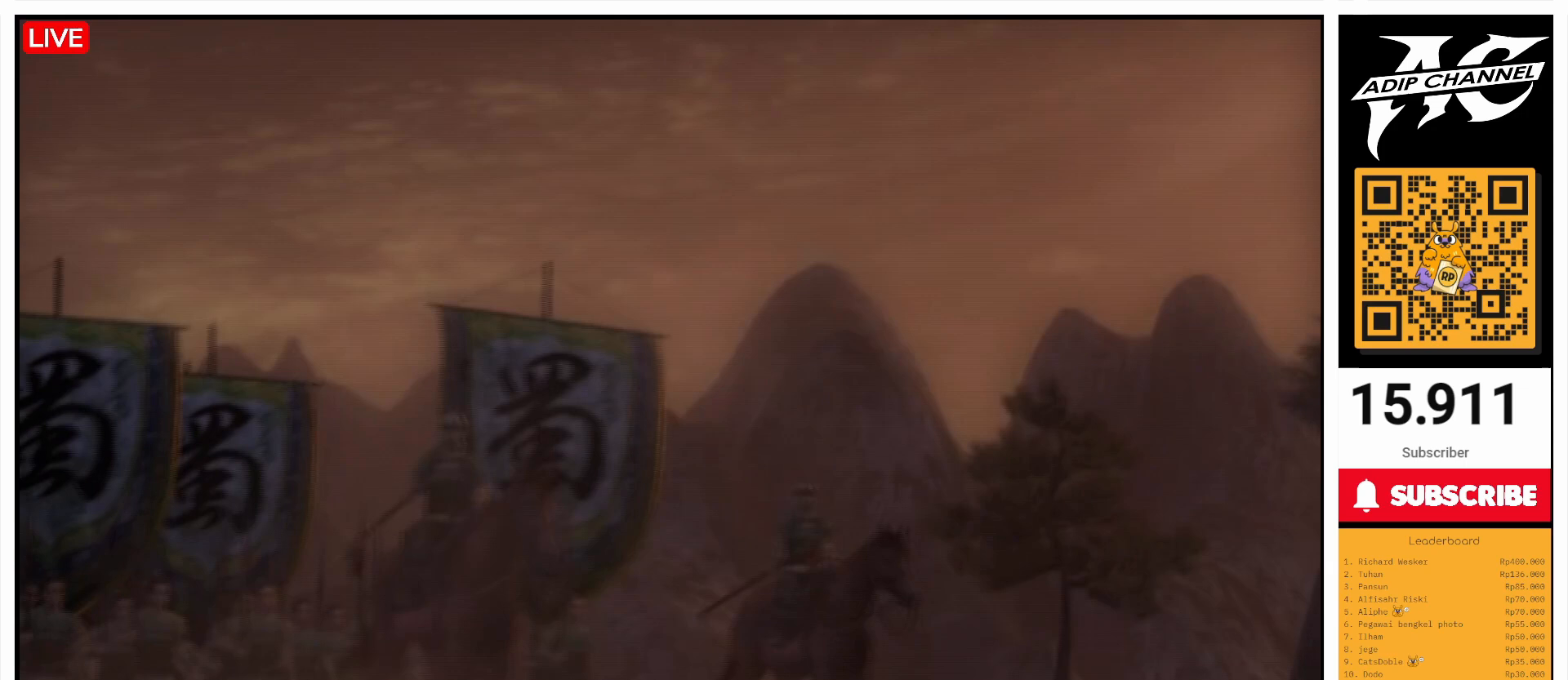
Gameplay with a controller (PlayStation layout); each line is a JSON object with the inputs held at the frame after it. "events" lists button and stick changes between this image and that frame as [ms after this image, input, new state], when the widget could be followed in between. Not read: L3 R3.
{"buttons": ["CIRCLE"], "left_stick": "center", "right_stick": "center", "events": [[100, "START", "up"]]}
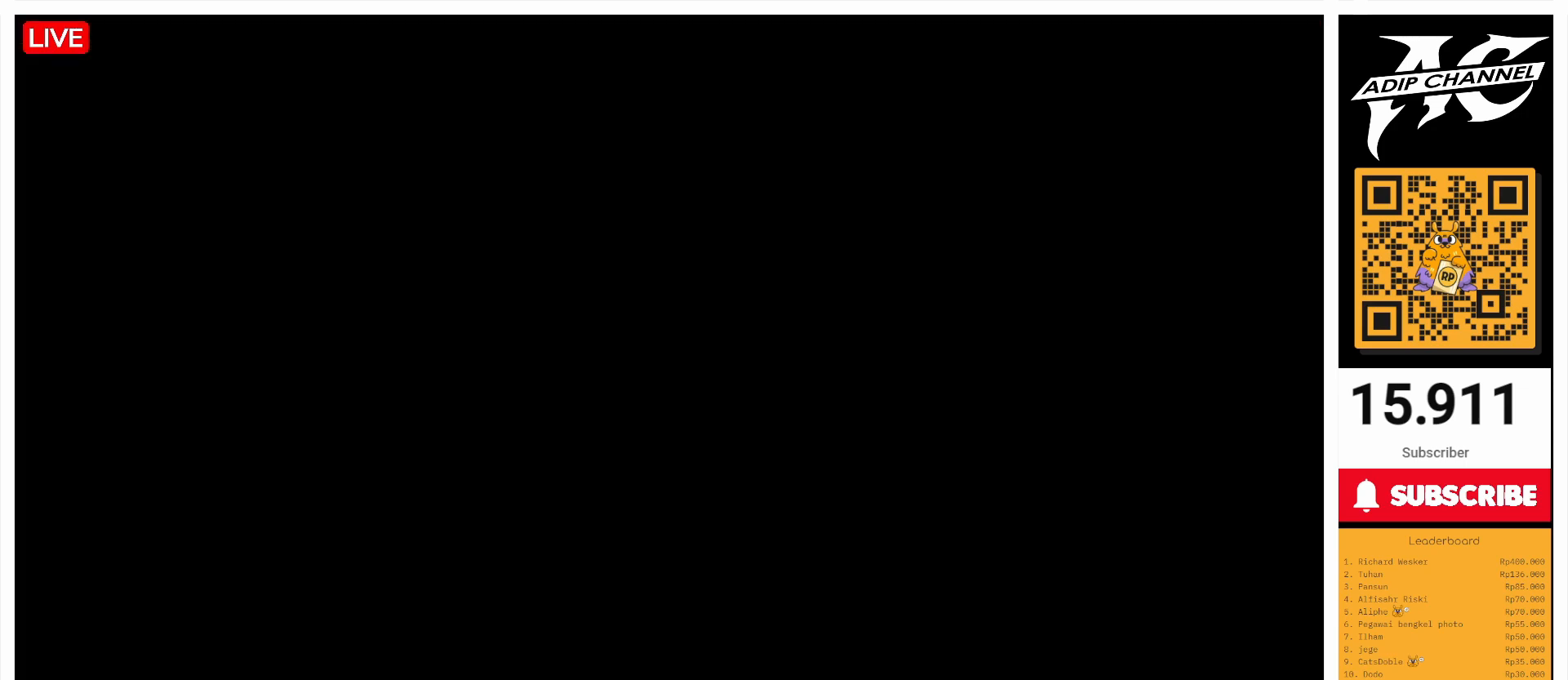
{"buttons": ["CIRCLE"], "left_stick": "center", "right_stick": "center", "events": []}
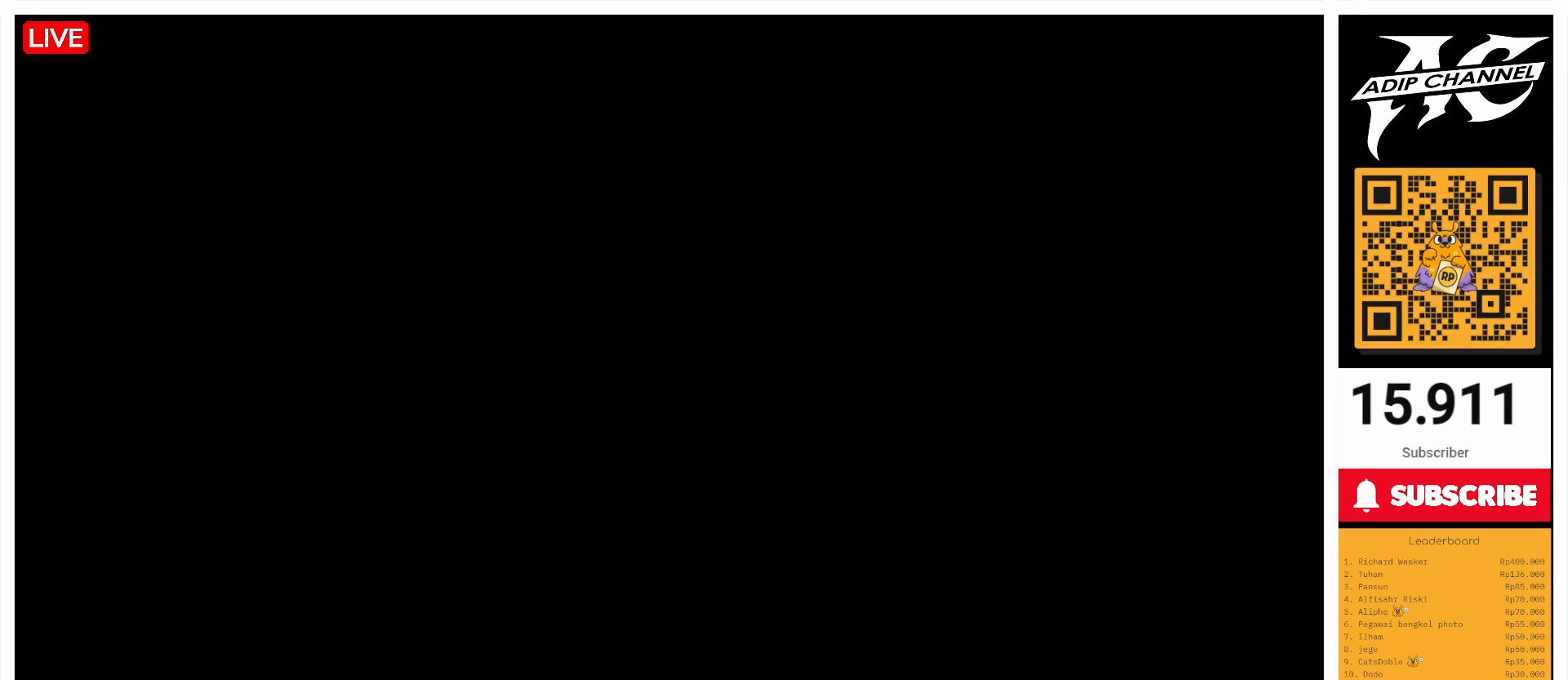
{"buttons": ["CIRCLE"], "left_stick": "center", "right_stick": "center", "events": []}
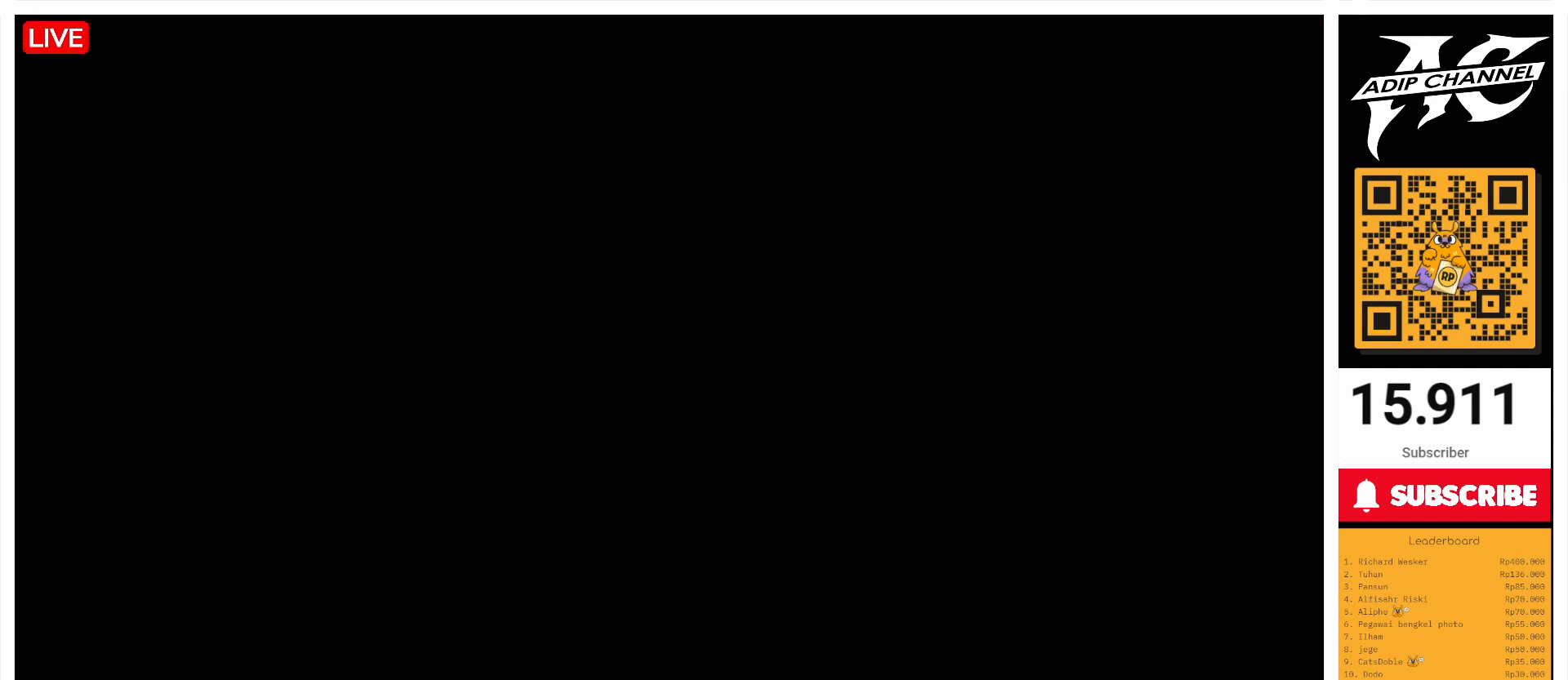
{"buttons": ["CIRCLE"], "left_stick": "center", "right_stick": "center", "events": []}
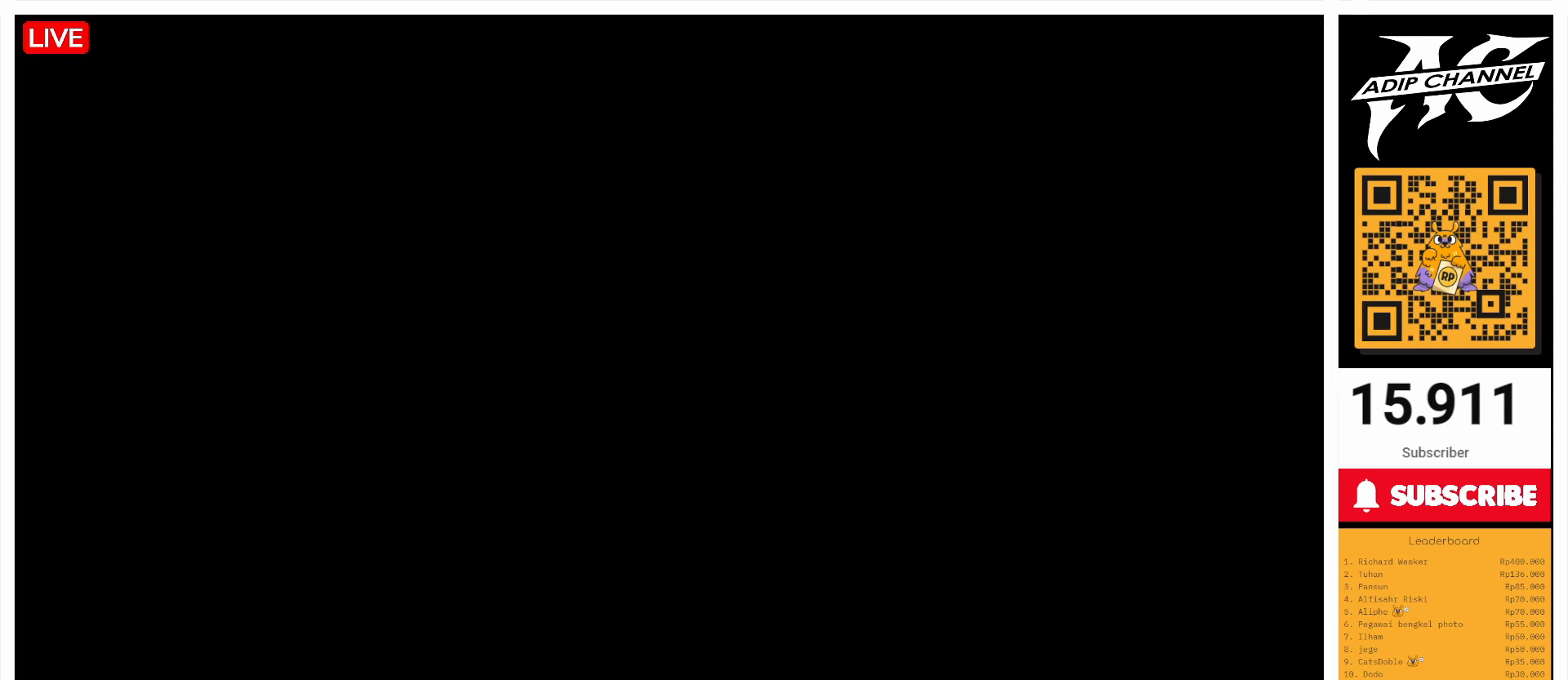
{"buttons": ["CIRCLE"], "left_stick": "center", "right_stick": "center", "events": []}
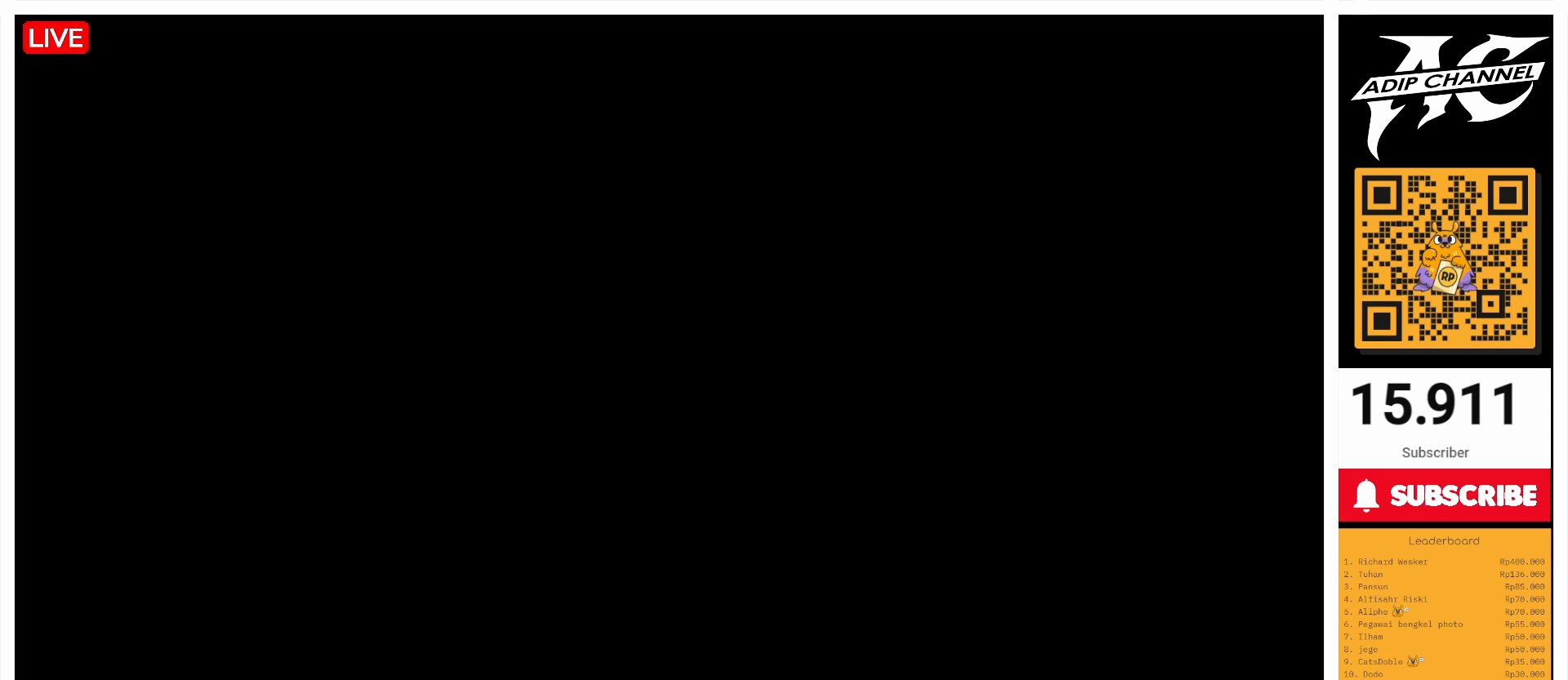
{"buttons": ["CIRCLE"], "left_stick": "center", "right_stick": "center", "events": []}
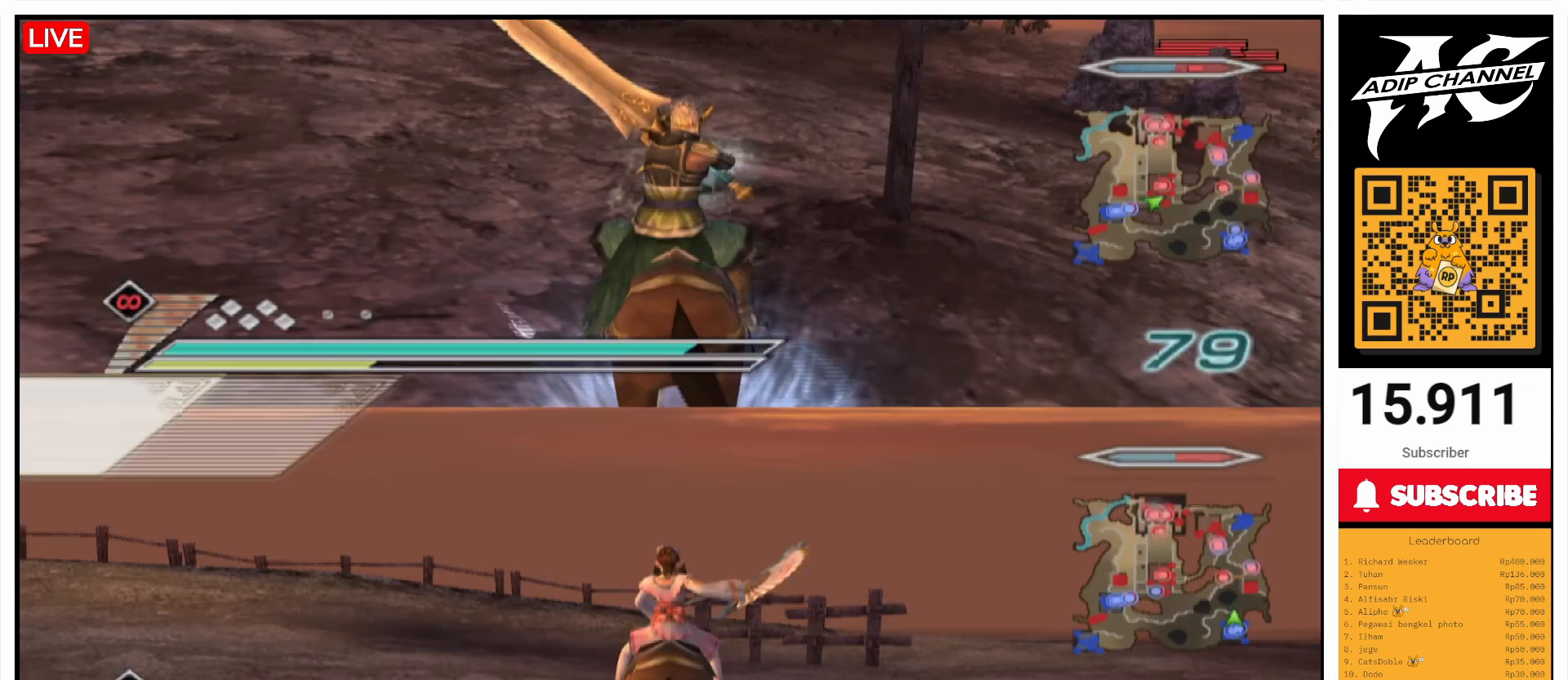
{"buttons": ["CIRCLE"], "left_stick": "center", "right_stick": "center", "events": []}
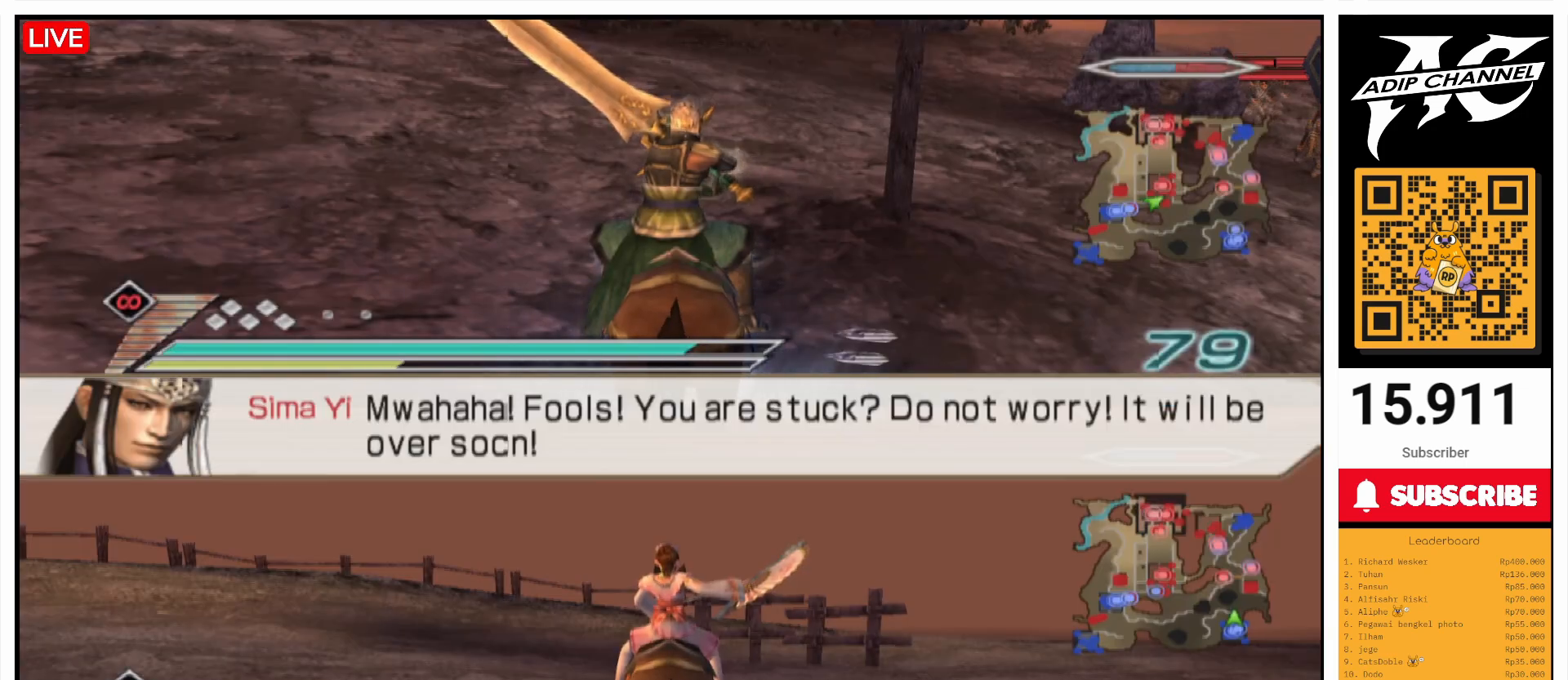
{"buttons": ["CIRCLE"], "left_stick": "center", "right_stick": "center", "events": []}
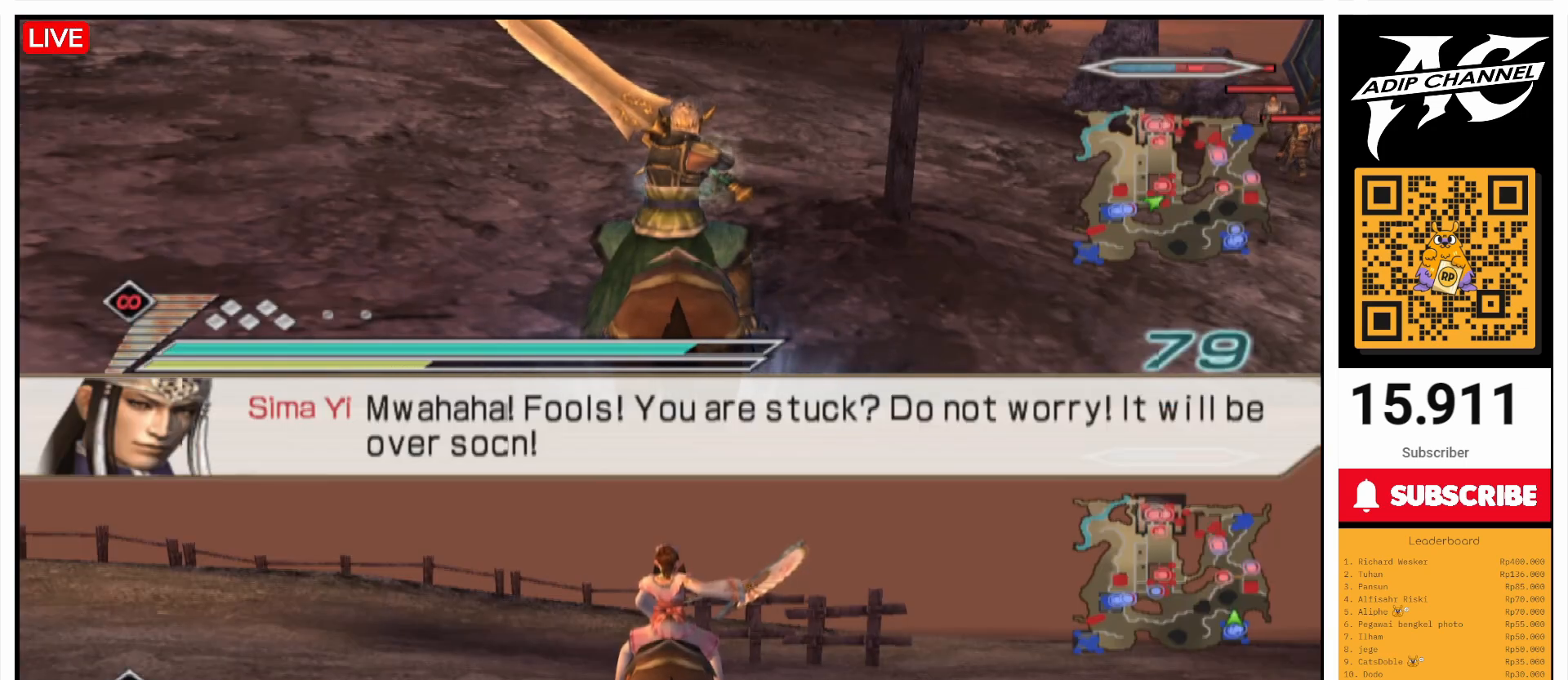
{"buttons": ["CIRCLE"], "left_stick": "center", "right_stick": "center", "events": []}
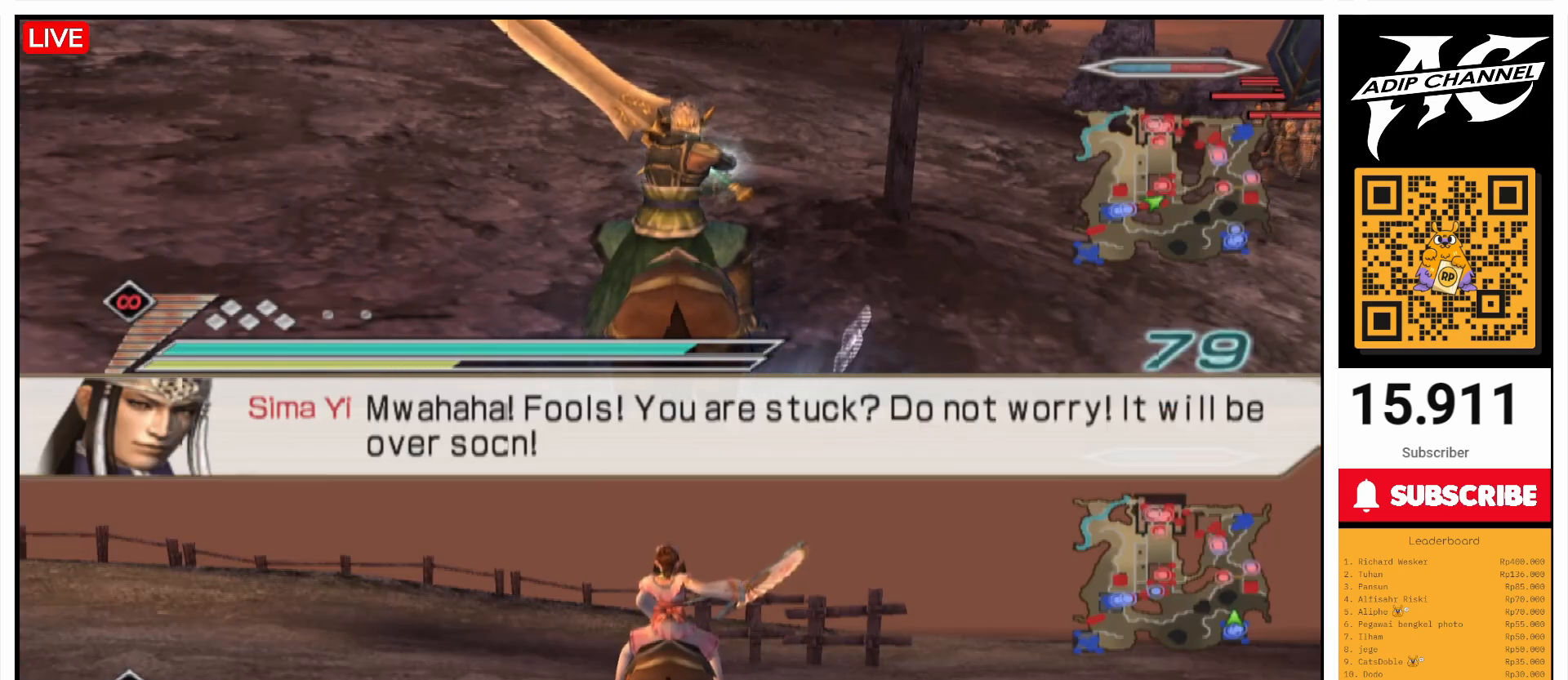
{"buttons": ["CIRCLE"], "left_stick": "center", "right_stick": "center", "events": []}
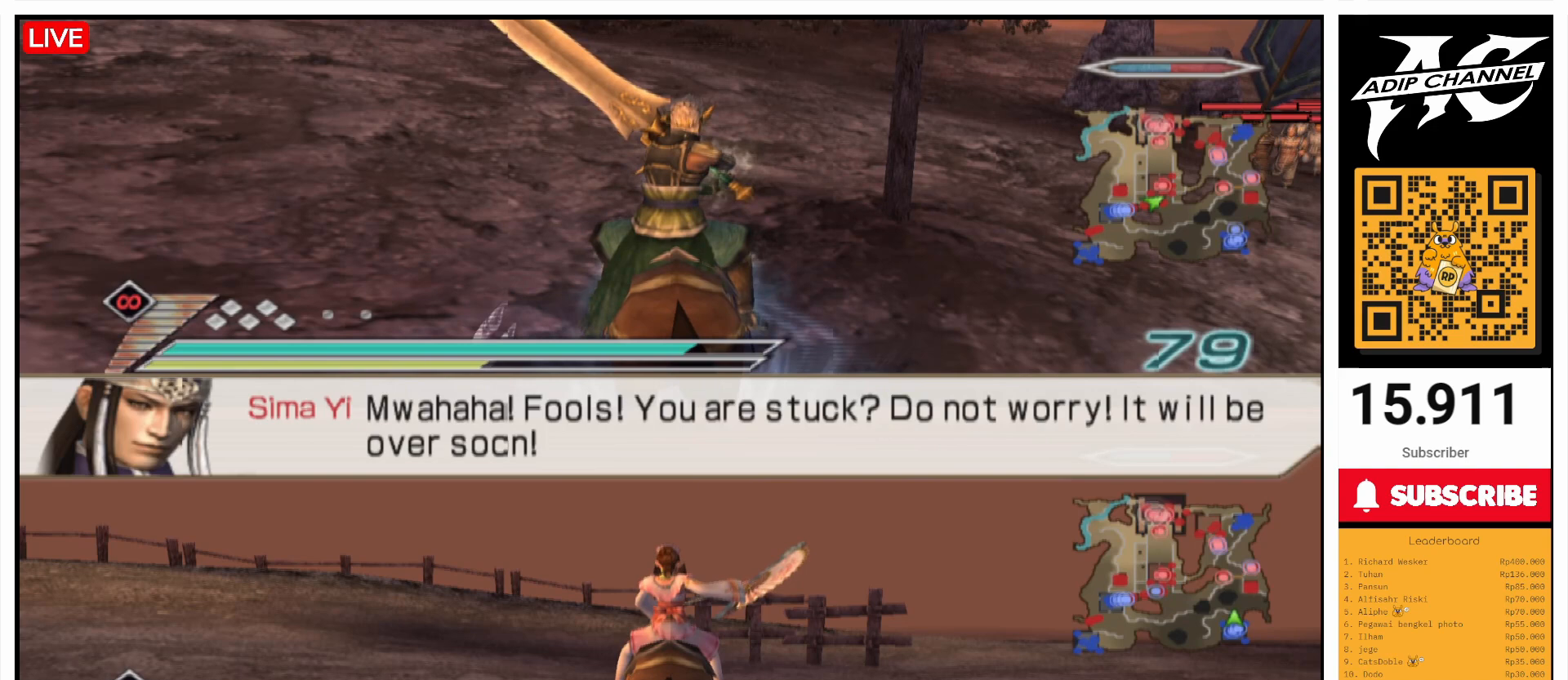
{"buttons": ["CIRCLE"], "left_stick": "center", "right_stick": "center", "events": []}
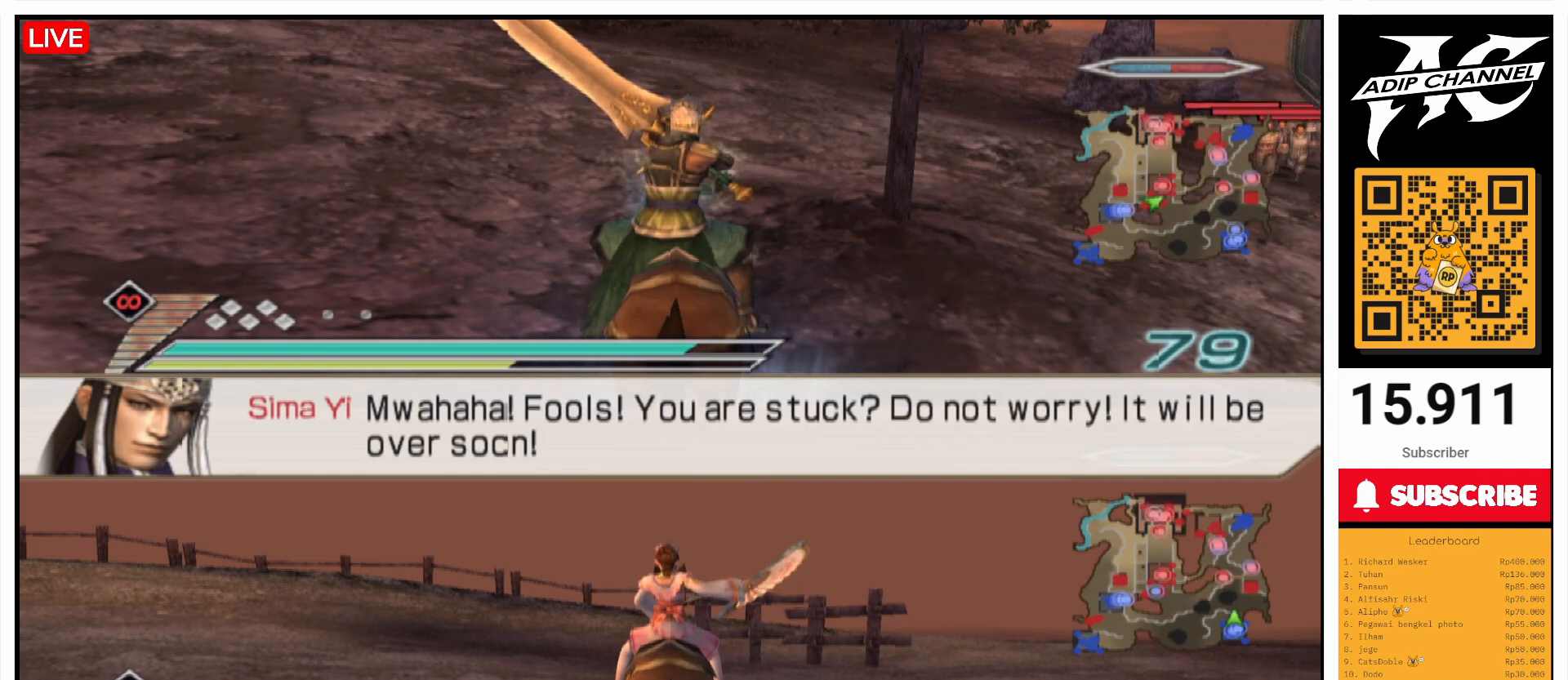
{"buttons": ["CIRCLE"], "left_stick": "center", "right_stick": "center", "events": []}
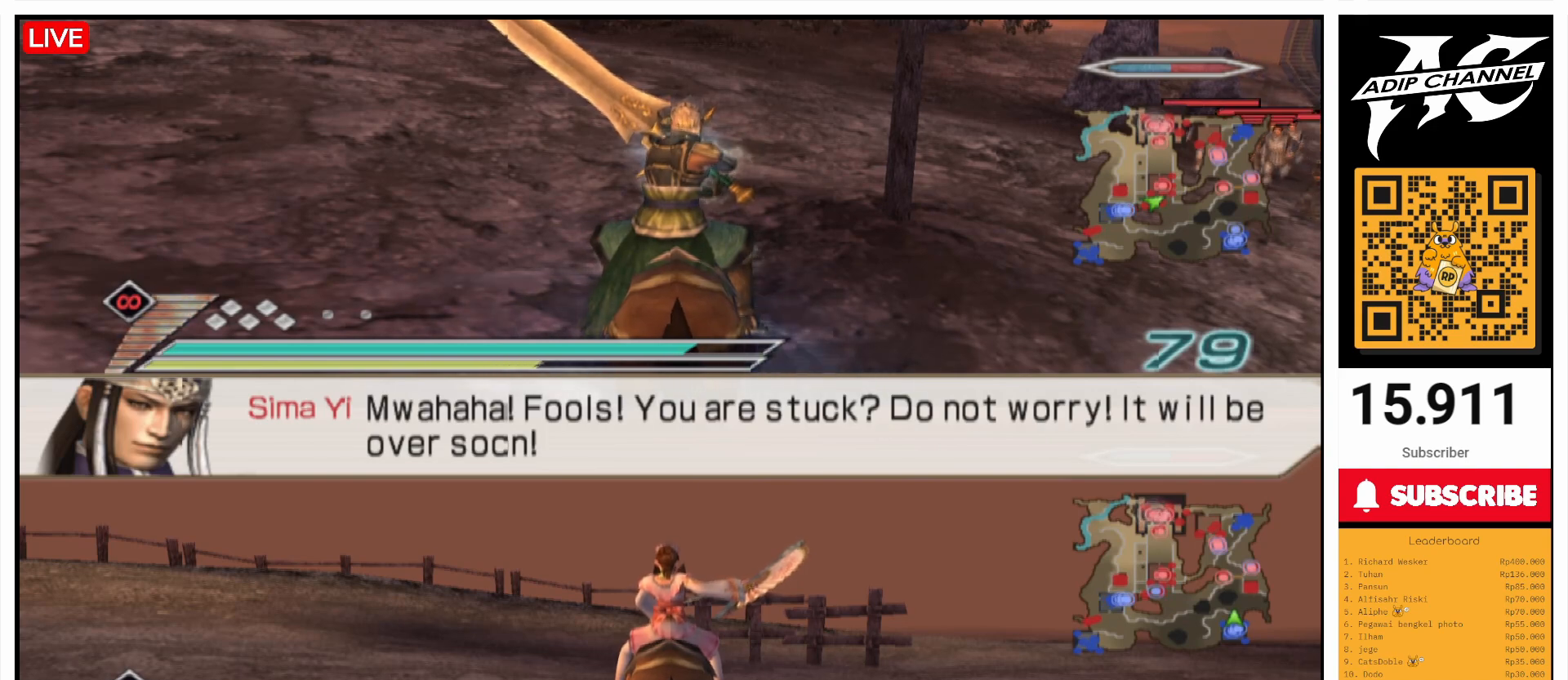
{"buttons": ["CIRCLE"], "left_stick": "center", "right_stick": "center", "events": []}
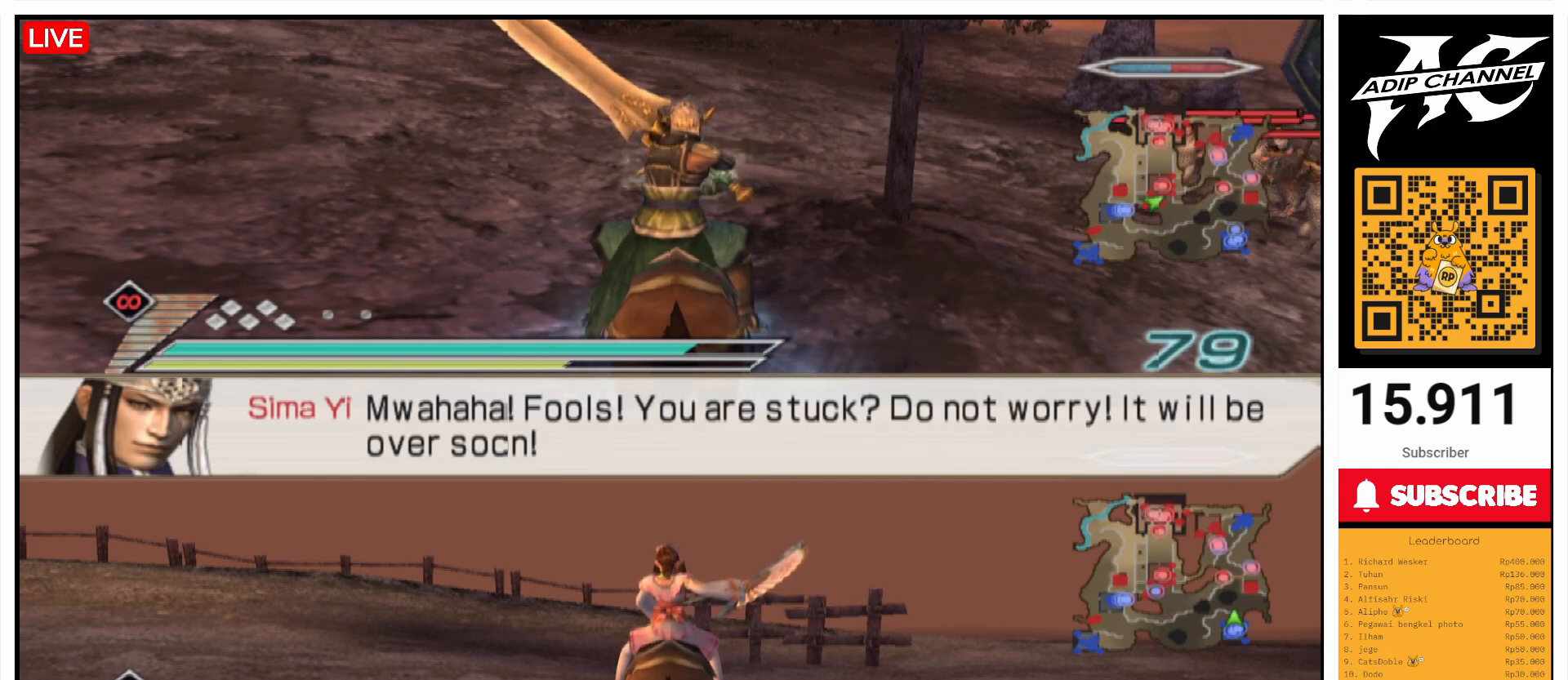
{"buttons": ["CIRCLE"], "left_stick": "center", "right_stick": "center", "events": []}
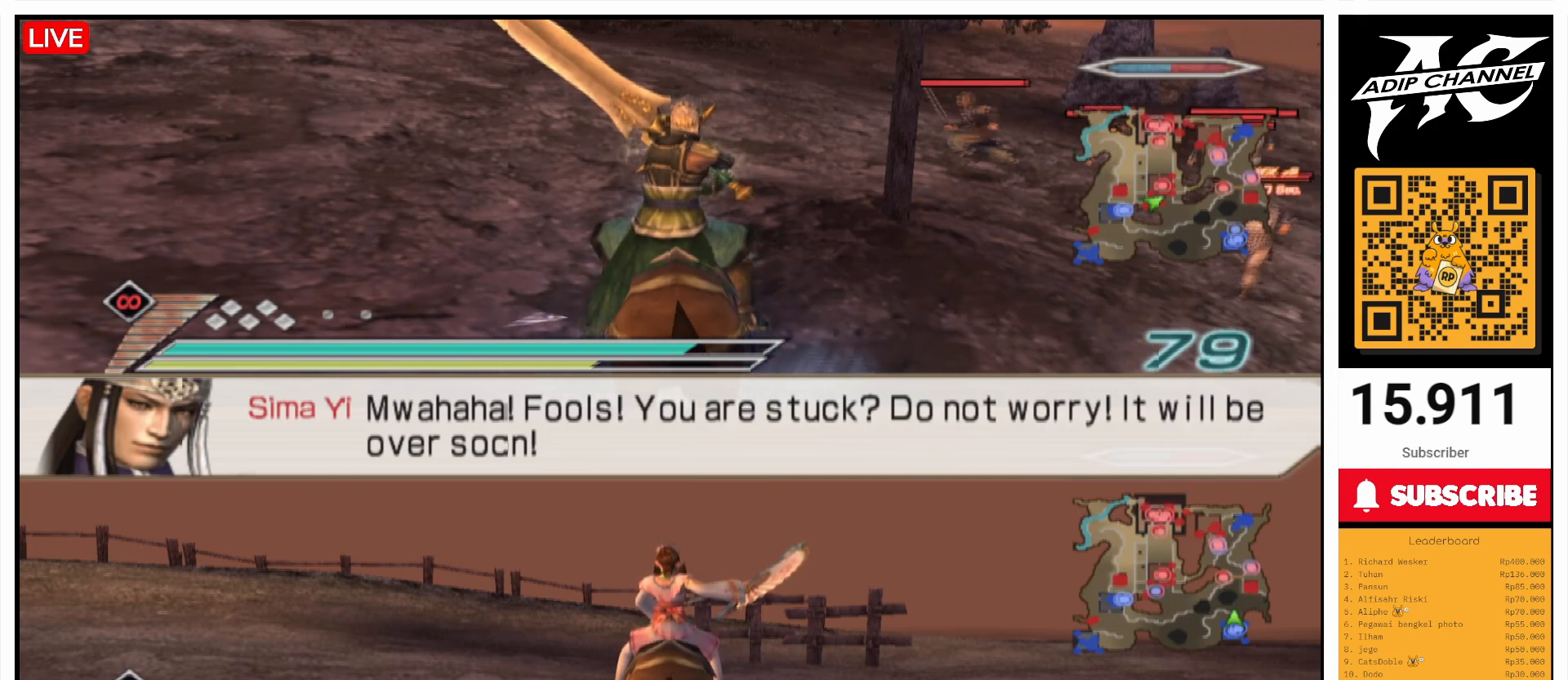
{"buttons": ["CIRCLE"], "left_stick": "center", "right_stick": "center", "events": []}
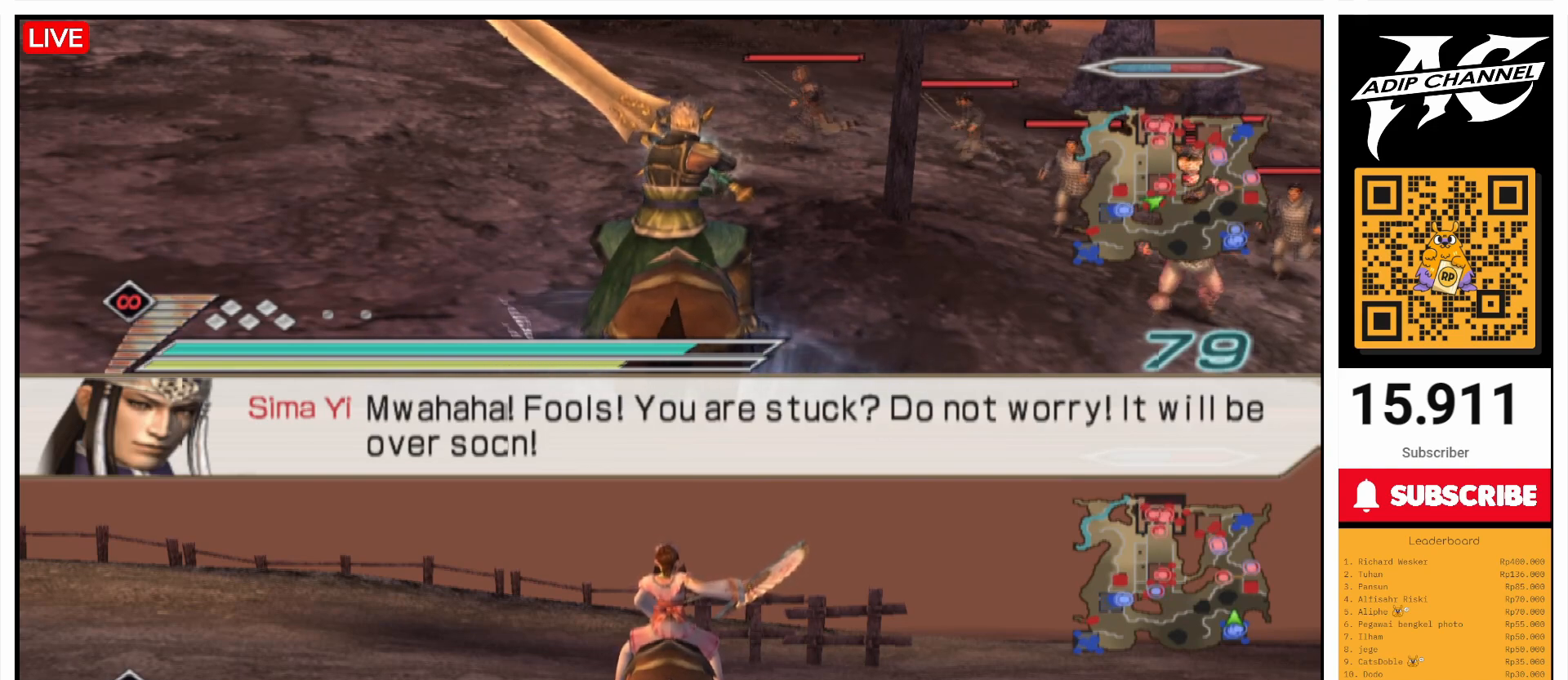
{"buttons": ["CIRCLE"], "left_stick": "center", "right_stick": "center", "events": []}
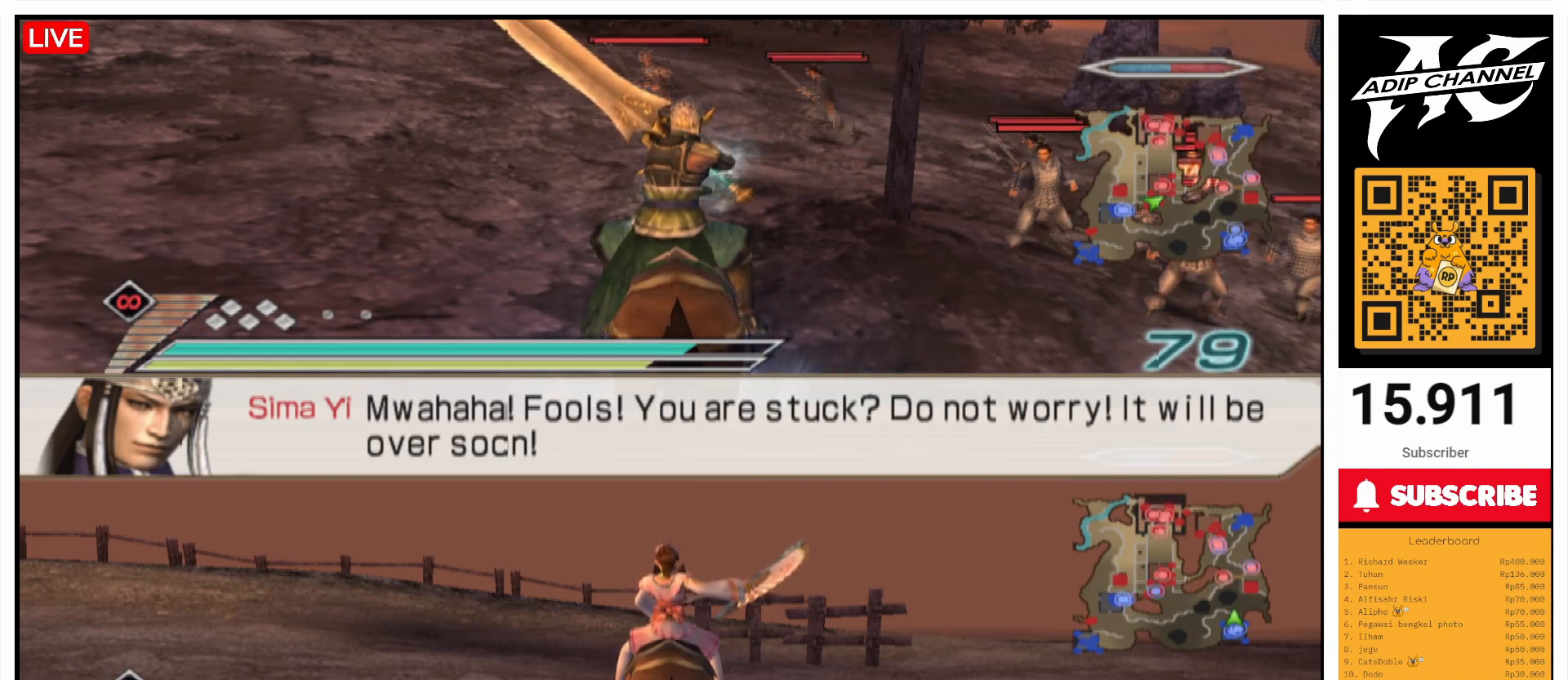
{"buttons": ["CIRCLE"], "left_stick": "center", "right_stick": "center", "events": []}
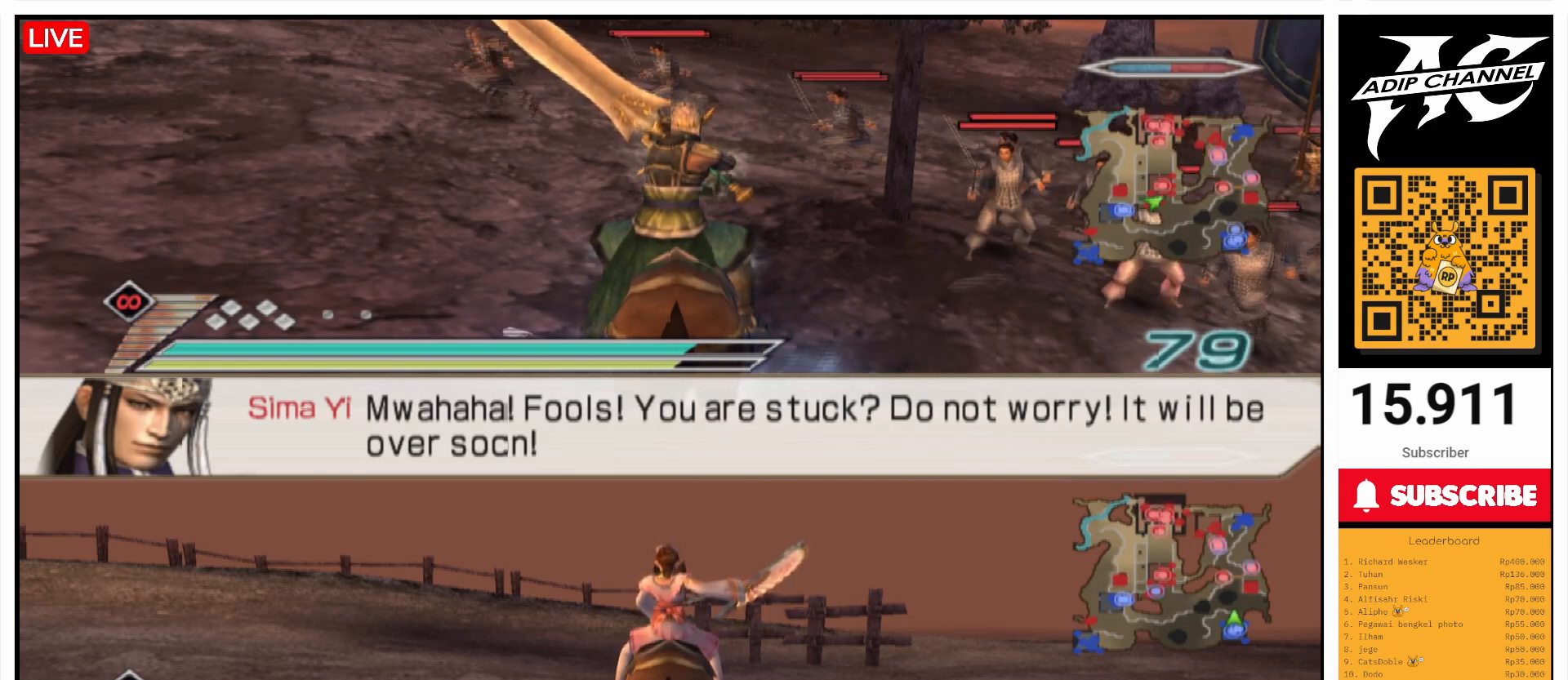
{"buttons": ["CIRCLE"], "left_stick": "center", "right_stick": "center", "events": []}
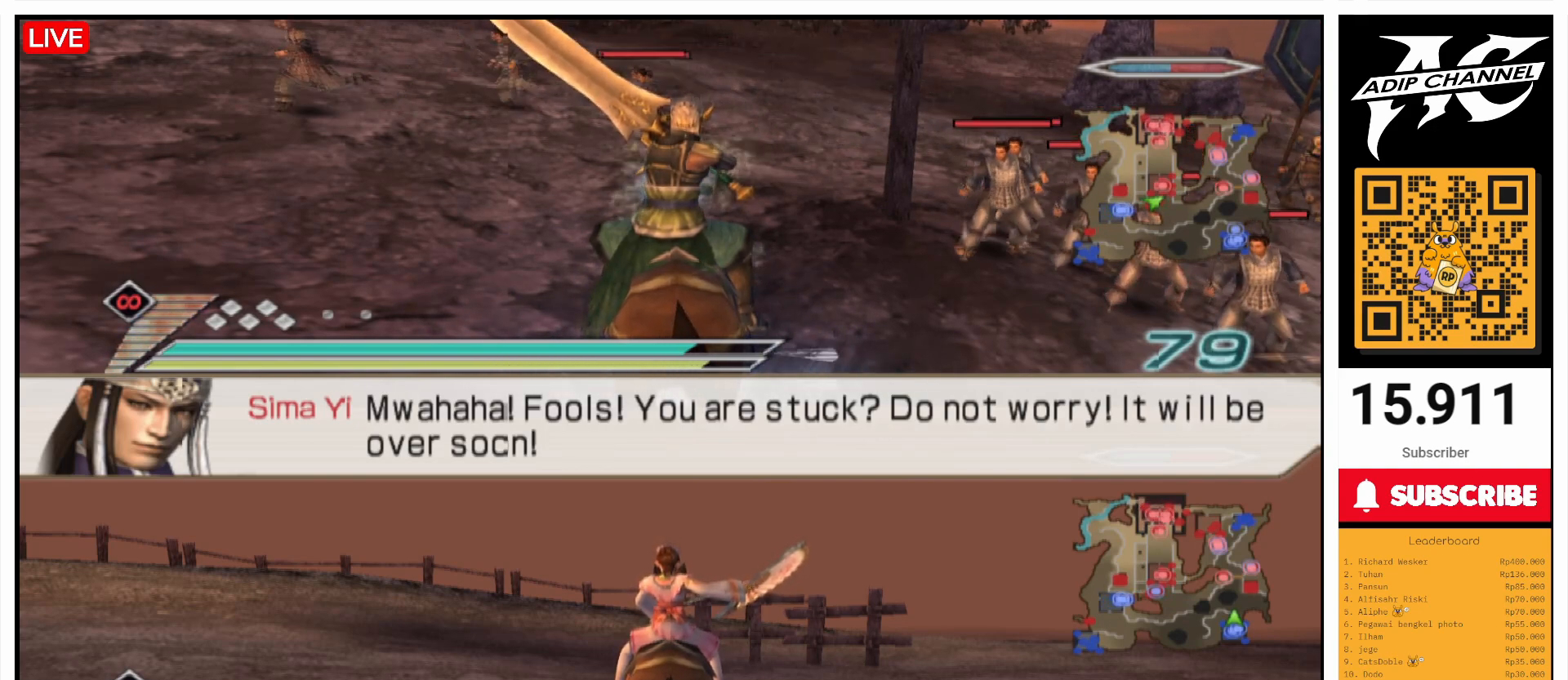
{"buttons": ["CIRCLE"], "left_stick": "center", "right_stick": "center", "events": []}
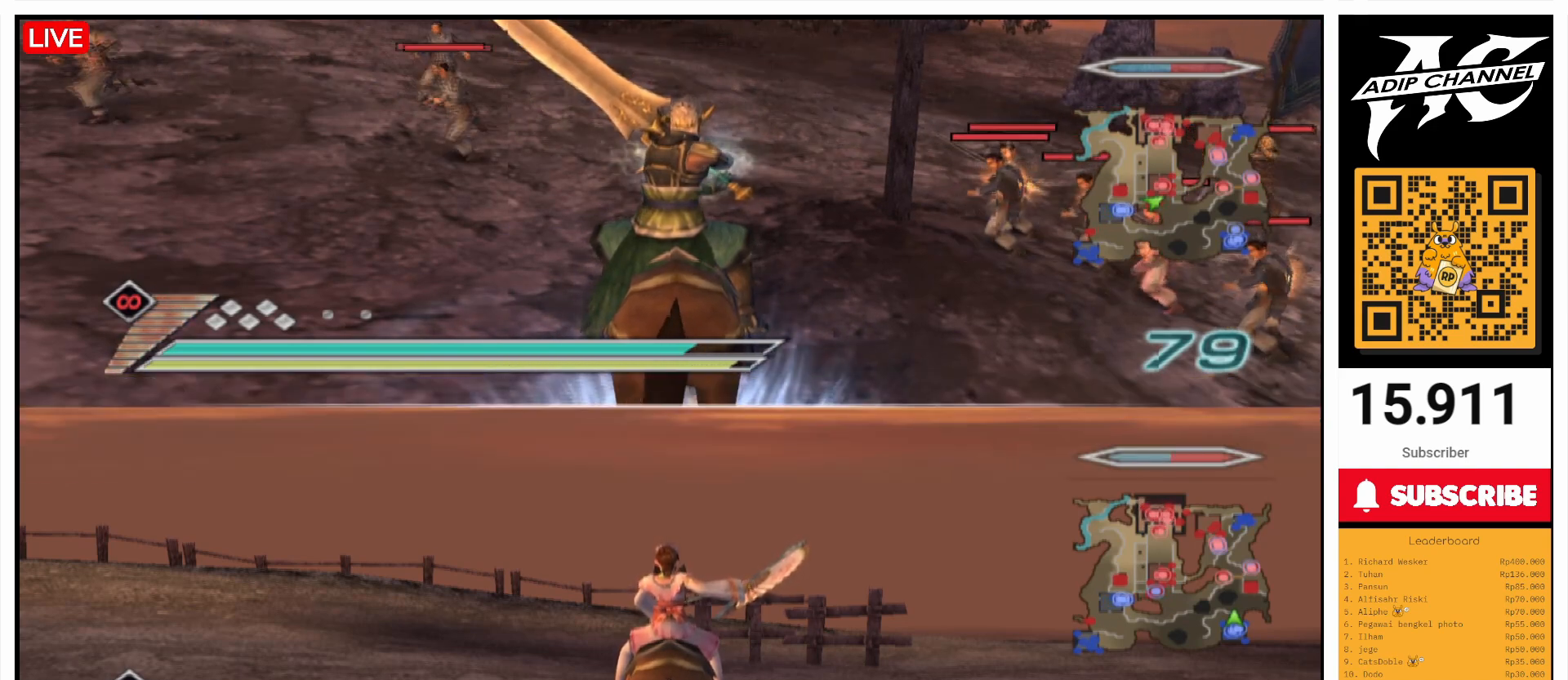
{"buttons": ["CIRCLE"], "left_stick": "up", "right_stick": "center", "events": [[400, "left_stick", "up"]]}
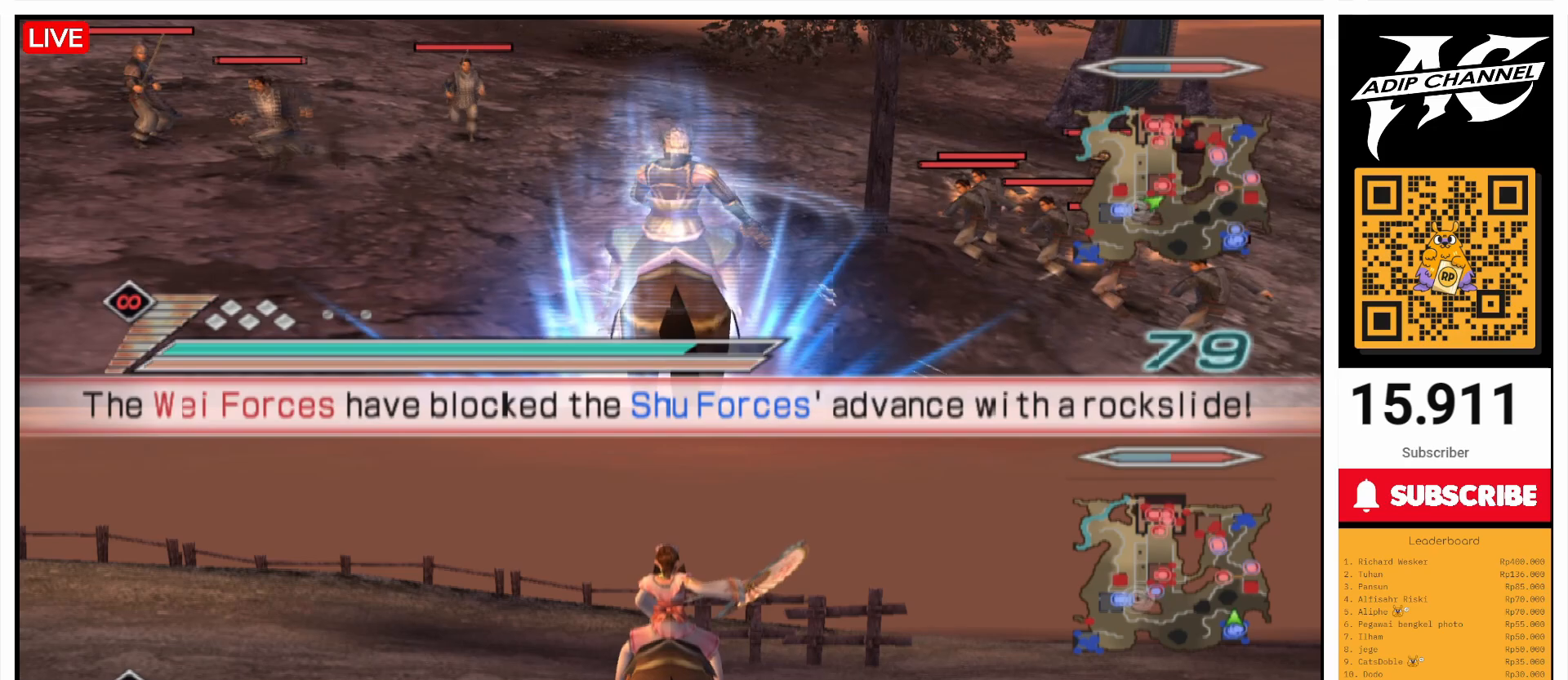
{"buttons": [], "left_stick": "up", "right_stick": "center", "events": [[67, "left_stick", "up-left"], [100, "CIRCLE", "up"], [467, "left_stick", "up"]]}
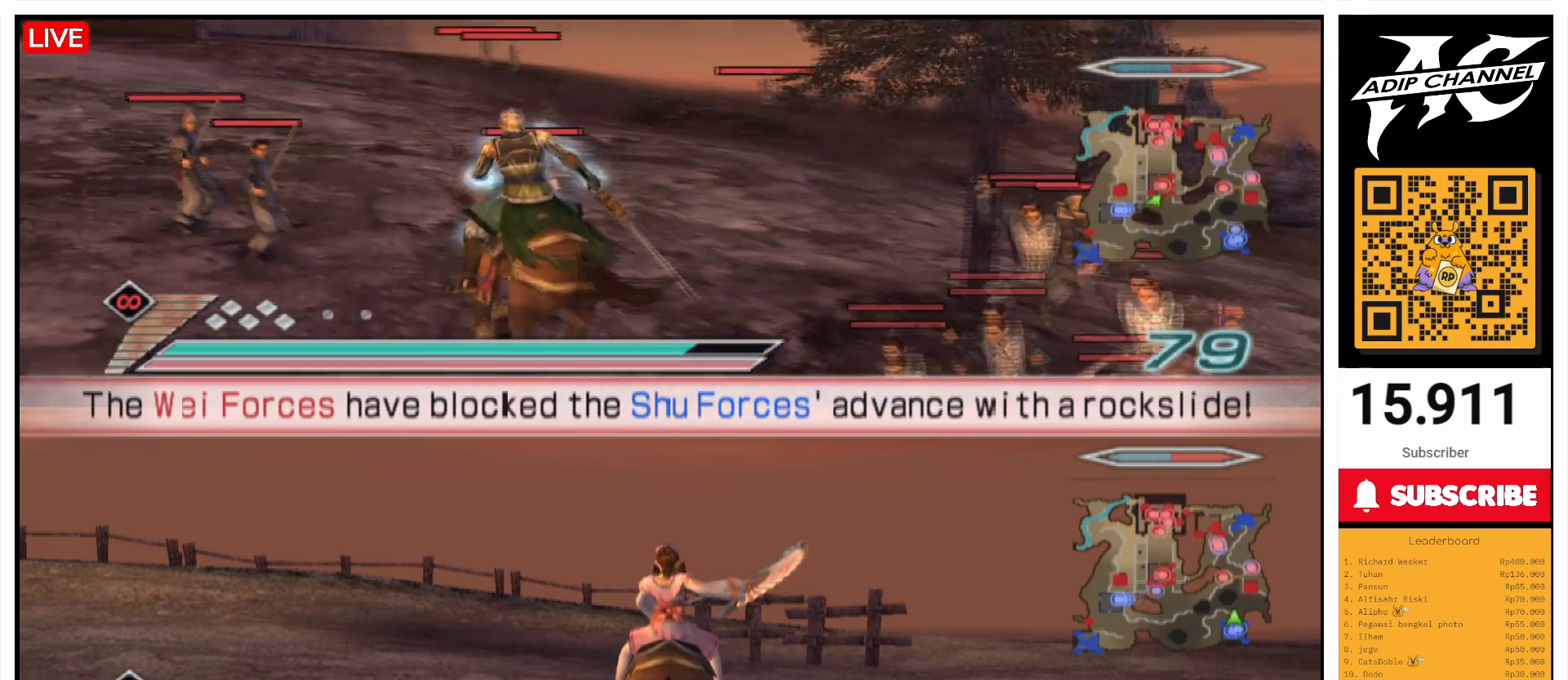
{"buttons": [], "left_stick": "up-right", "right_stick": "center", "events": [[433, "left_stick", "up-right"]]}
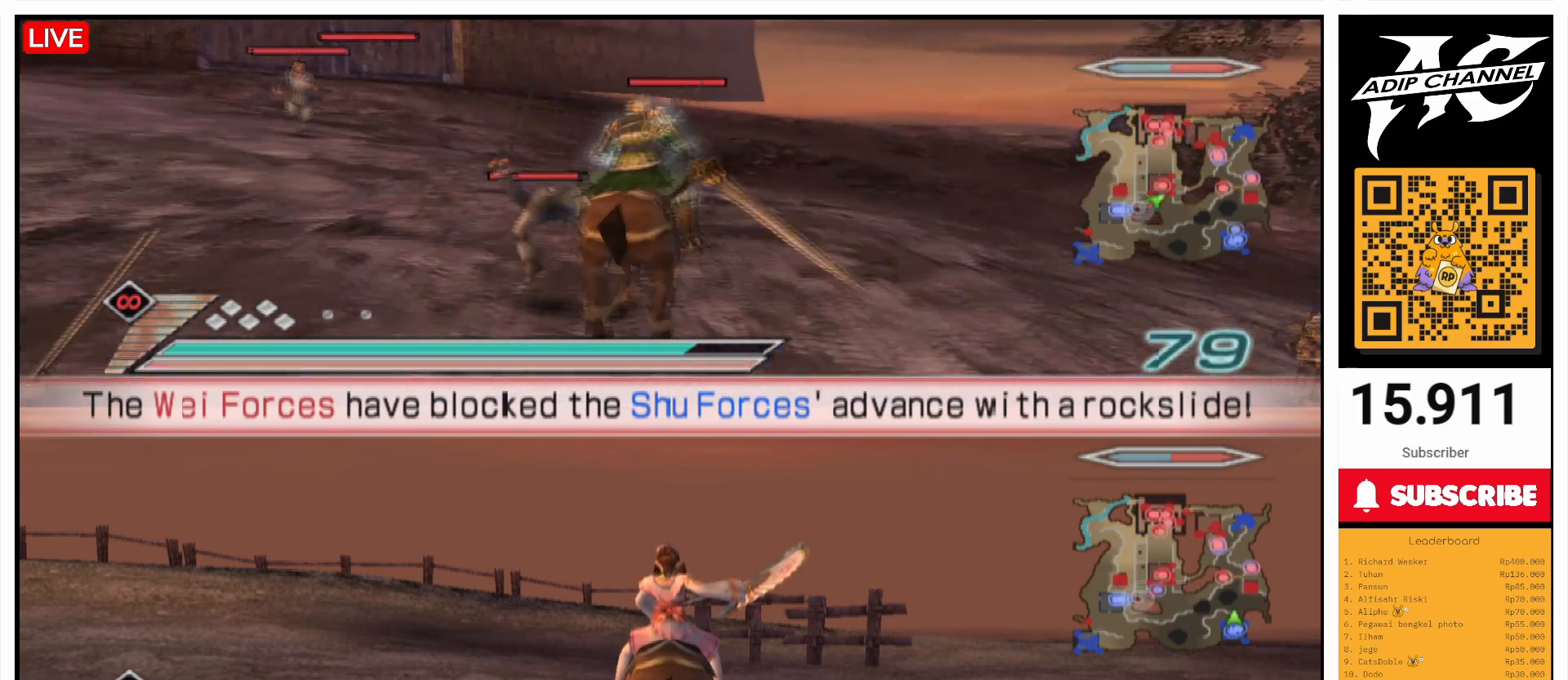
{"buttons": [], "left_stick": "center", "right_stick": "left", "events": [[67, "CROSS", "down"], [200, "CROSS", "up"], [400, "right_stick", "left"], [467, "left_stick", "center"]]}
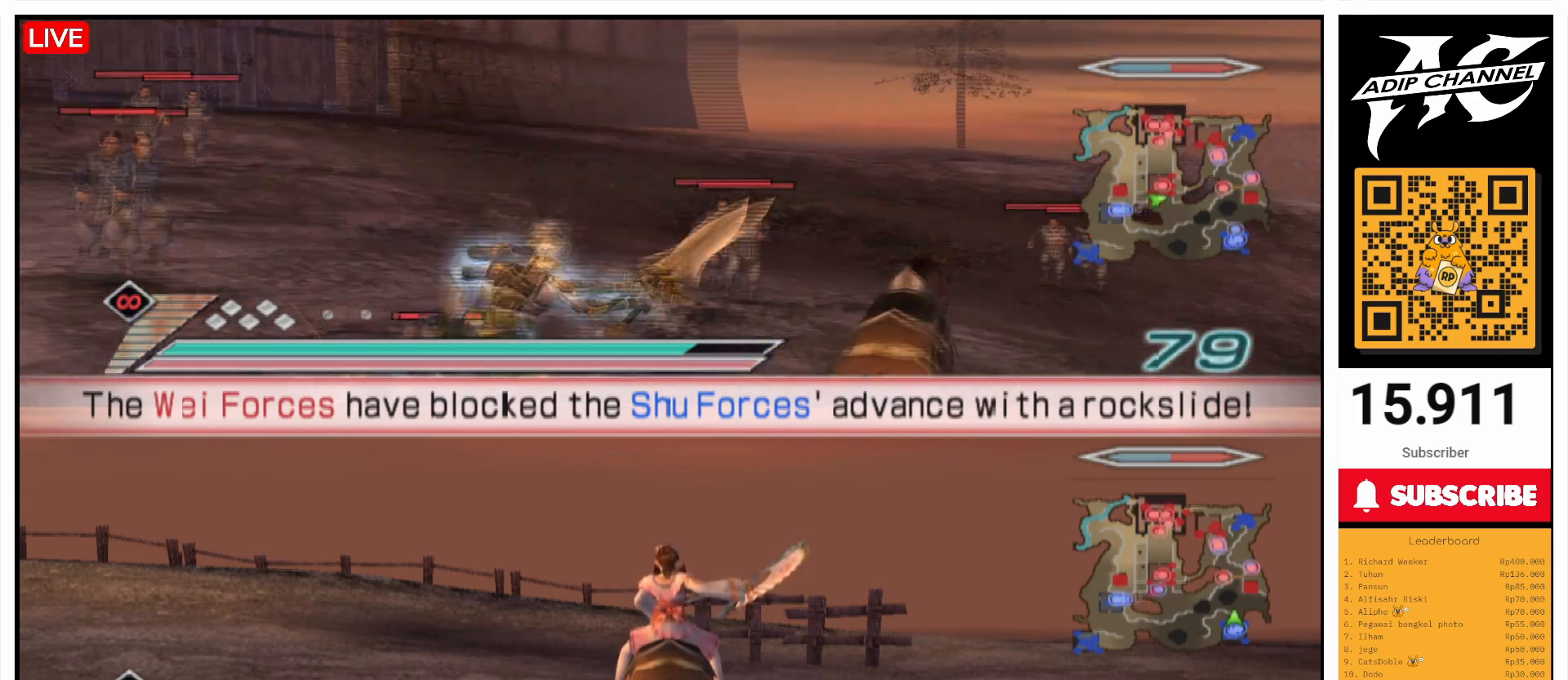
{"buttons": [], "left_stick": "up-right", "right_stick": "center", "events": [[67, "right_stick", "center"], [167, "left_stick", "up"], [367, "left_stick", "up-right"]]}
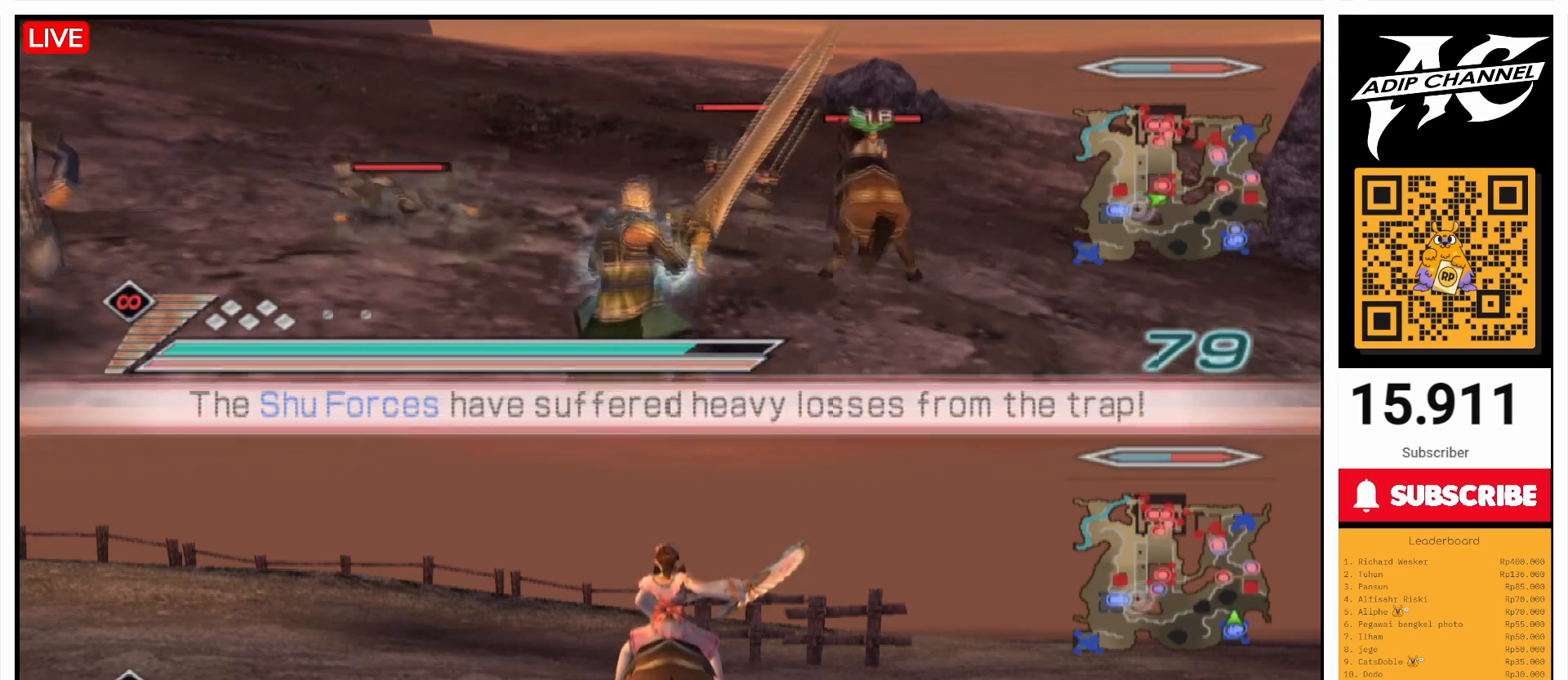
{"buttons": ["SQUARE"], "left_stick": "up", "right_stick": "center", "events": [[167, "left_stick", "right"], [300, "SQUARE", "down"], [367, "L1", "down"], [400, "L1", "up"], [400, "SQUARE", "up"], [500, "SQUARE", "down"], [500, "left_stick", "up"]]}
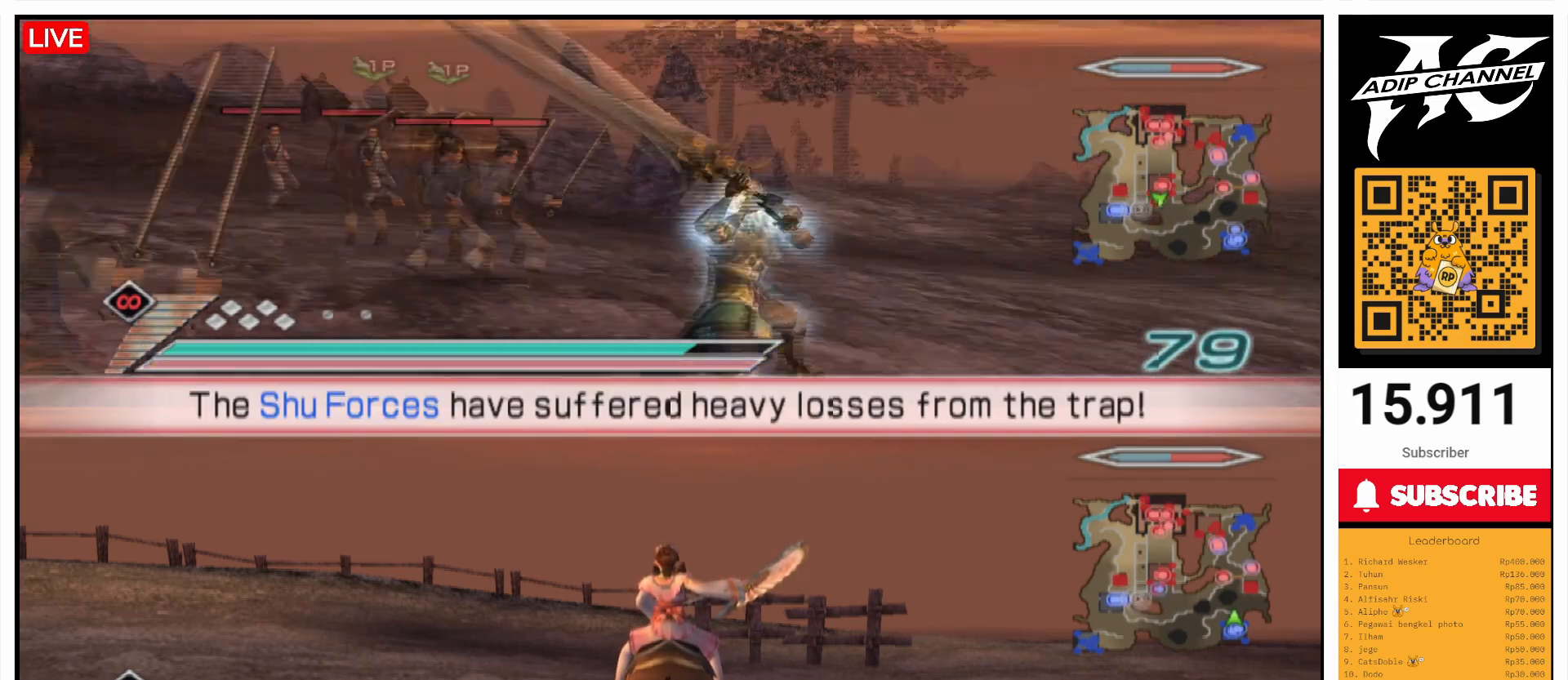
{"buttons": ["SQUARE"], "left_stick": "up-left", "right_stick": "center", "events": [[100, "SQUARE", "up"], [167, "SQUARE", "down"], [200, "left_stick", "up-left"], [267, "SQUARE", "up"], [333, "SQUARE", "down"], [433, "SQUARE", "up"], [500, "SQUARE", "down"]]}
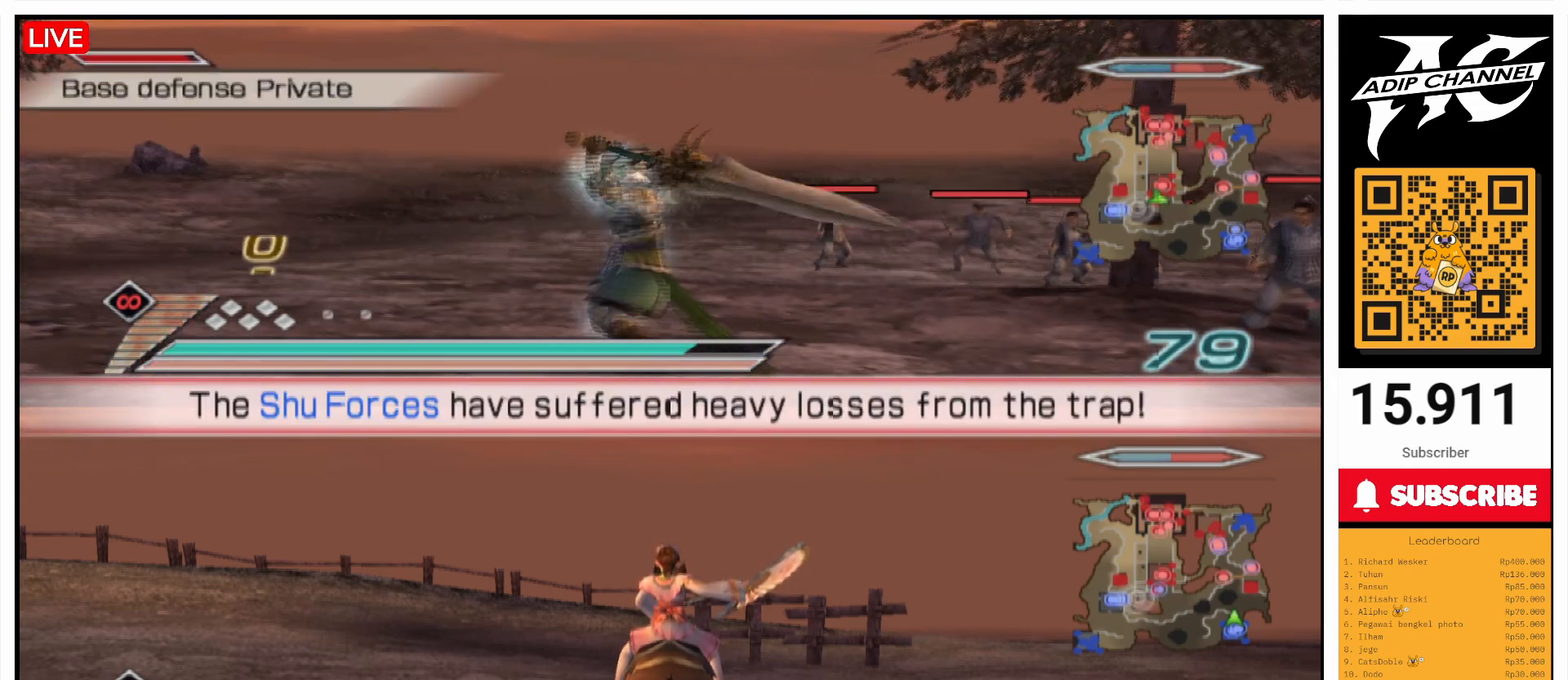
{"buttons": ["SQUARE"], "left_stick": "up", "right_stick": "center", "events": [[133, "left_stick", "up"], [167, "SQUARE", "up"], [200, "SQUARE", "down"], [333, "SQUARE", "up"], [400, "SQUARE", "down"]]}
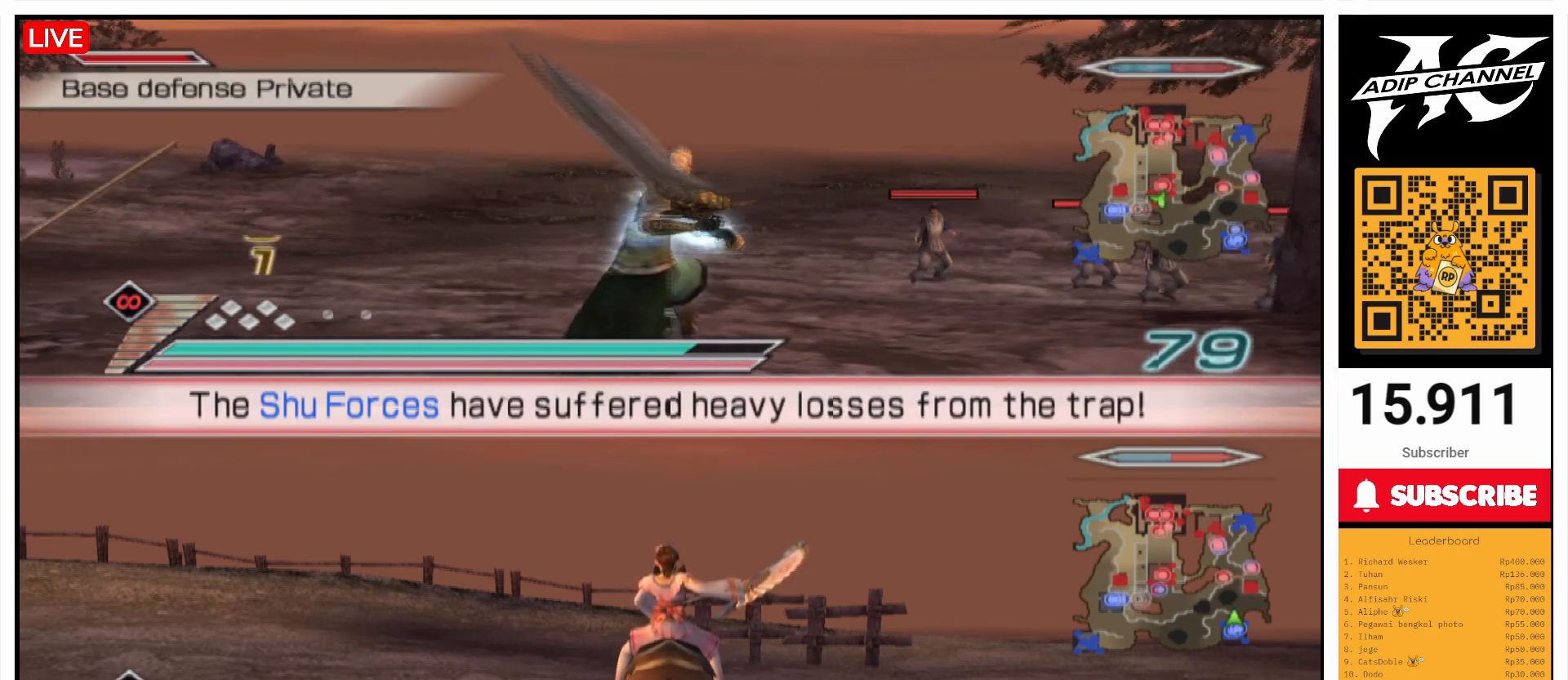
{"buttons": [], "left_stick": "down", "right_stick": "center", "events": [[67, "SQUARE", "up"], [100, "SQUARE", "down"], [133, "left_stick", "left"], [200, "left_stick", "down-left"], [267, "SQUARE", "up"], [333, "SQUARE", "down"], [367, "left_stick", "down"], [467, "SQUARE", "up"]]}
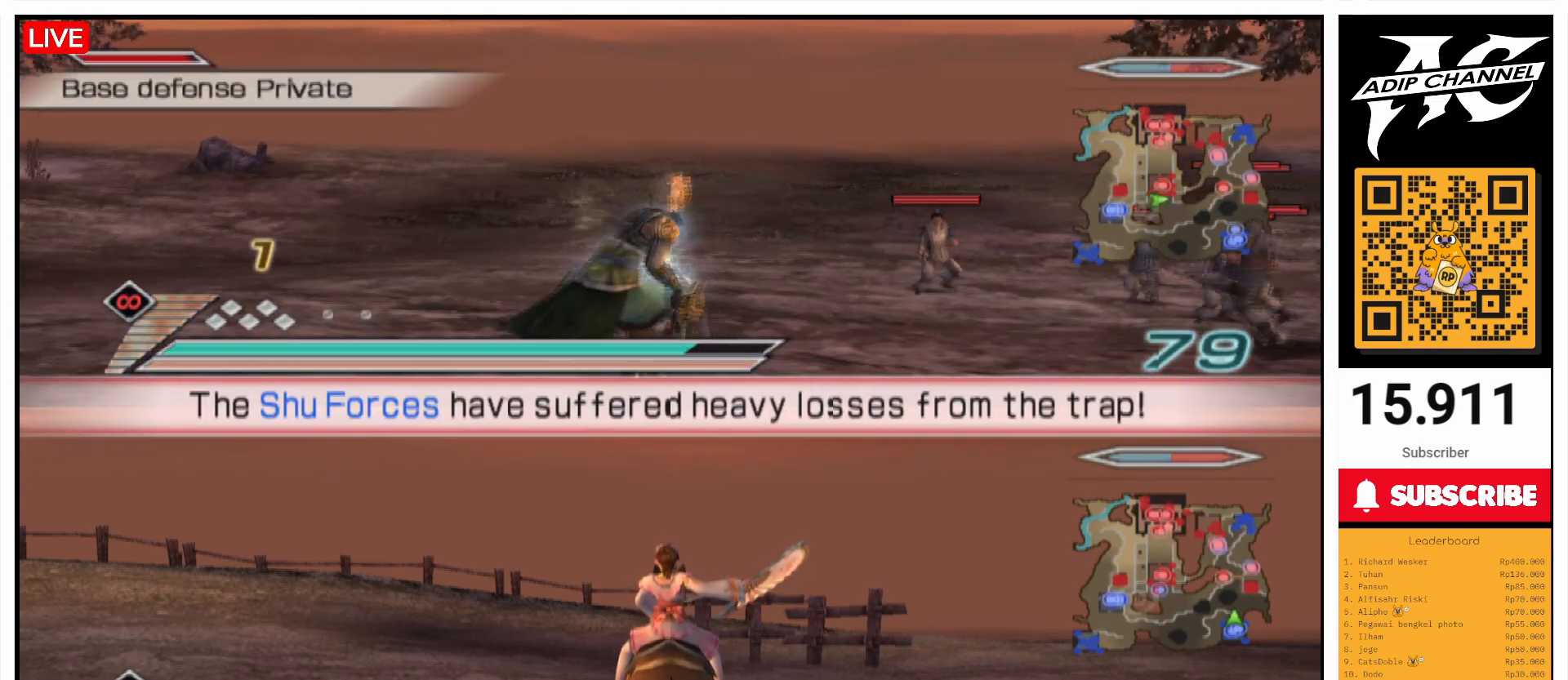
{"buttons": ["SQUARE"], "left_stick": "down-left", "right_stick": "center", "events": [[67, "SQUARE", "down"], [200, "L1", "down"], [200, "SQUARE", "up"], [300, "L1", "up"], [300, "SQUARE", "down"], [300, "left_stick", "down-left"], [433, "SQUARE", "up"], [500, "SQUARE", "down"]]}
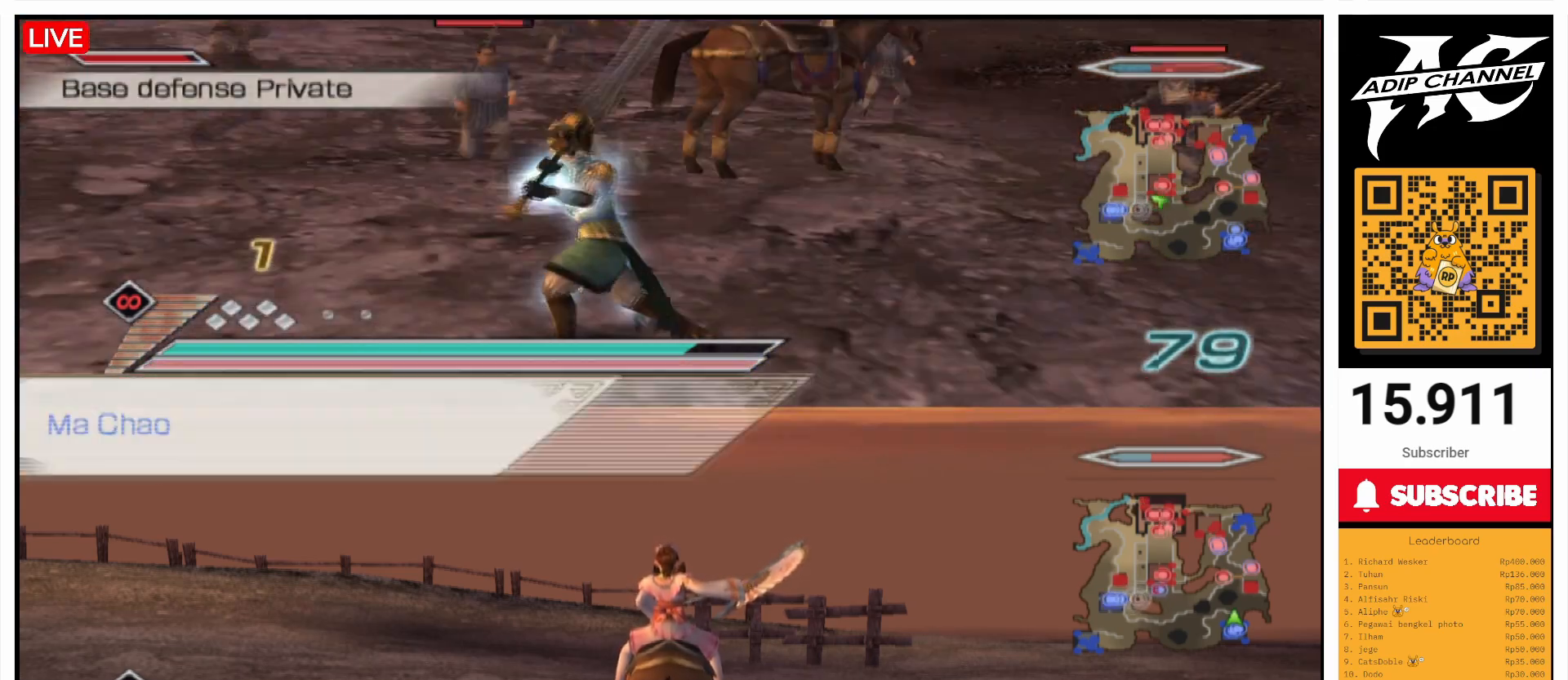
{"buttons": ["SQUARE"], "left_stick": "left", "right_stick": "center", "events": [[167, "SQUARE", "up"], [267, "SQUARE", "down"], [300, "L1", "down"], [367, "L1", "up"], [400, "SQUARE", "up"], [500, "SQUARE", "down"], [500, "left_stick", "left"]]}